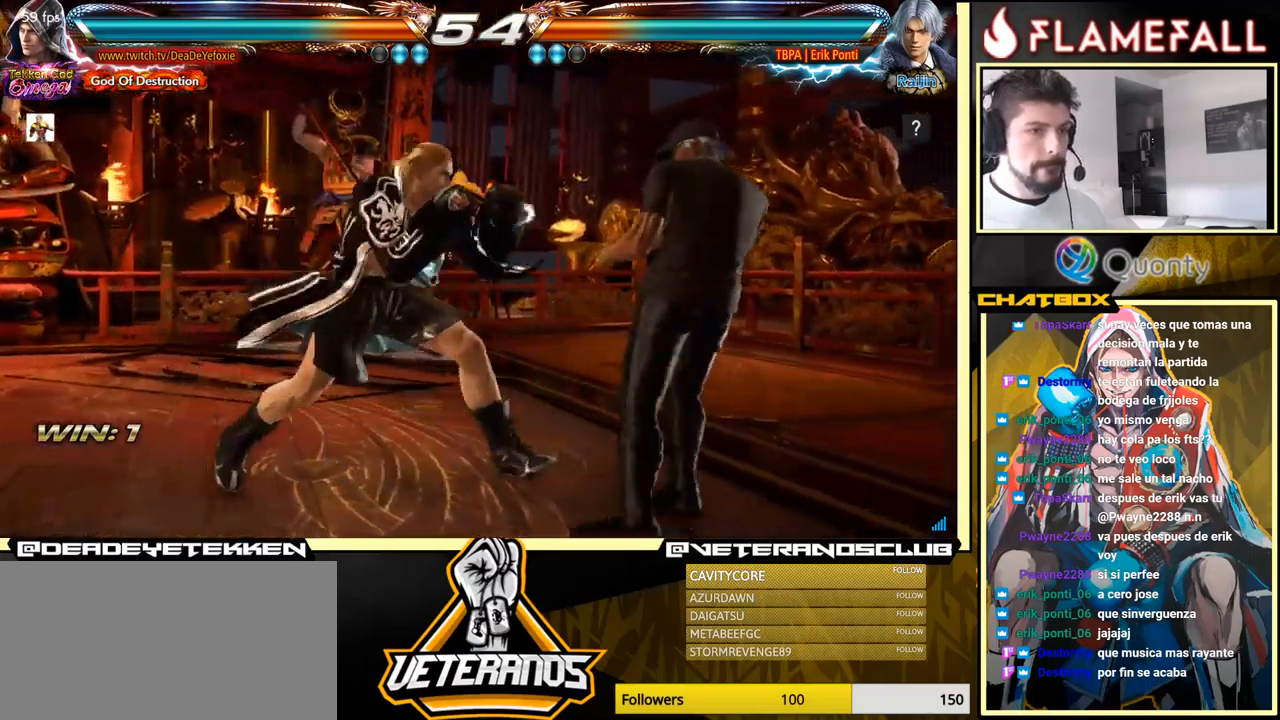
Gameplay with a controller (arcade stick); each line is a JSON object with the inputs held at the frame after it. "events" lists button and stick changes between this image and that frame as [ms after this image, input, new state], when the widget could be followed in between. Not read: L3 R3.
{"buttons": ["Y"], "left_stick": "right", "events": [[117, "X", "up"], [250, "left_stick", "down"], [350, "left_stick", "right"], [400, "Y", "down"]]}
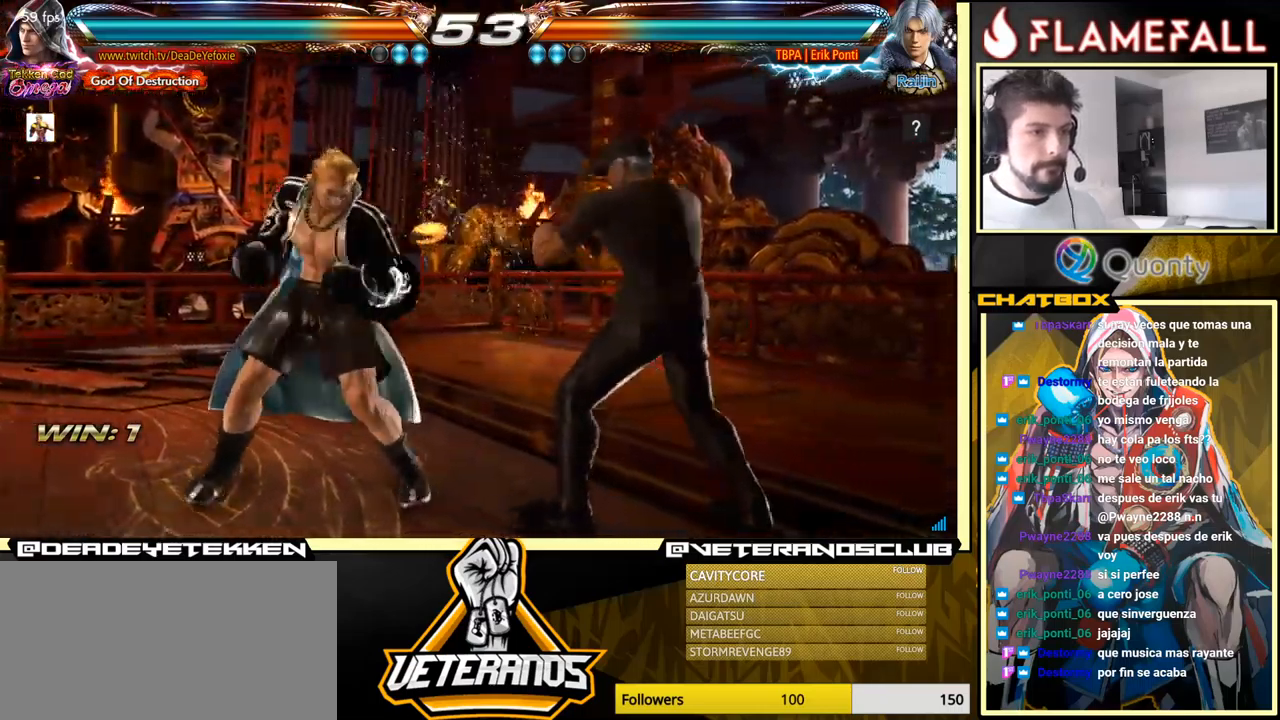
{"buttons": [], "left_stick": "right", "events": [[134, "Y", "up"]]}
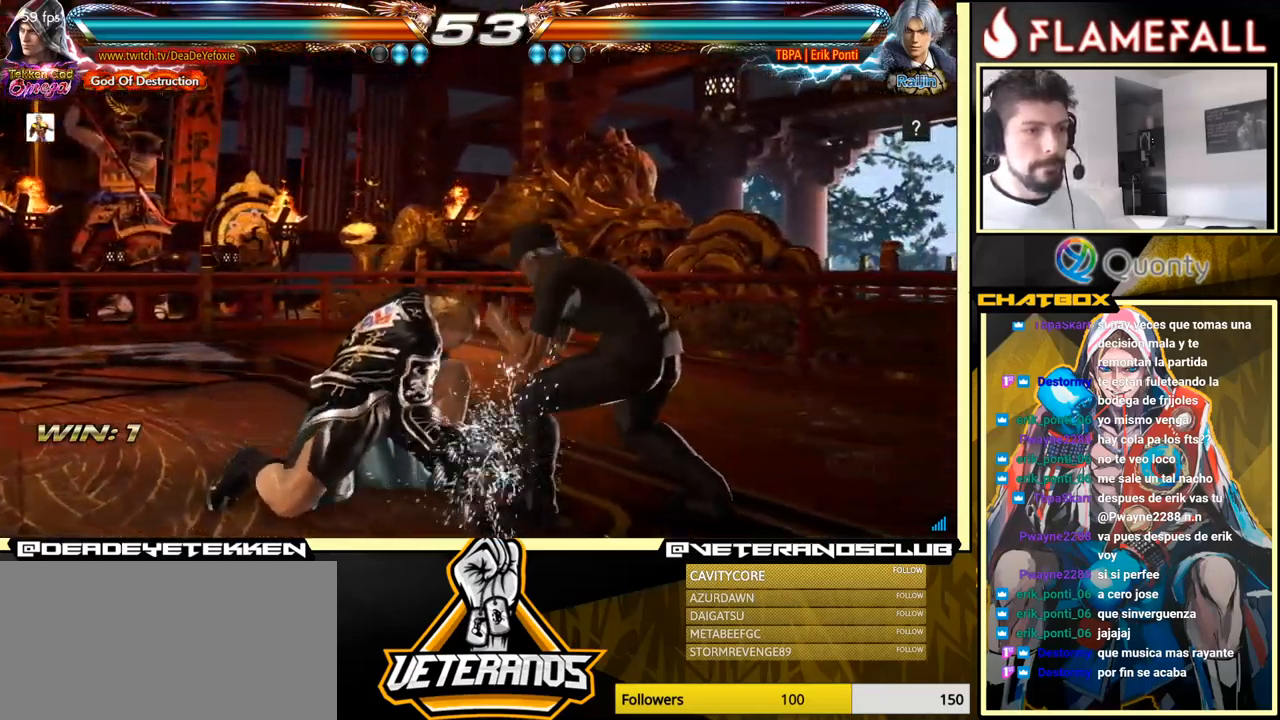
{"buttons": [], "left_stick": "left", "events": [[100, "left_stick", "center"], [150, "left_stick", "left"]]}
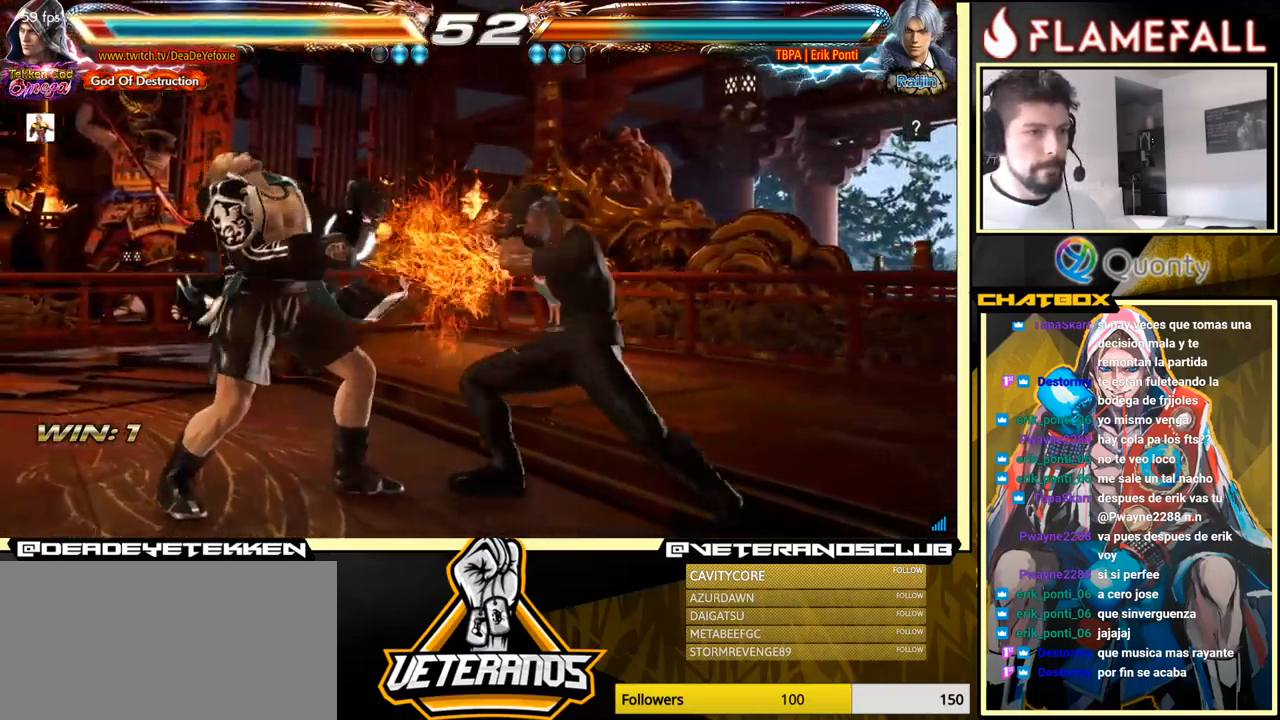
{"buttons": [], "left_stick": "left", "events": []}
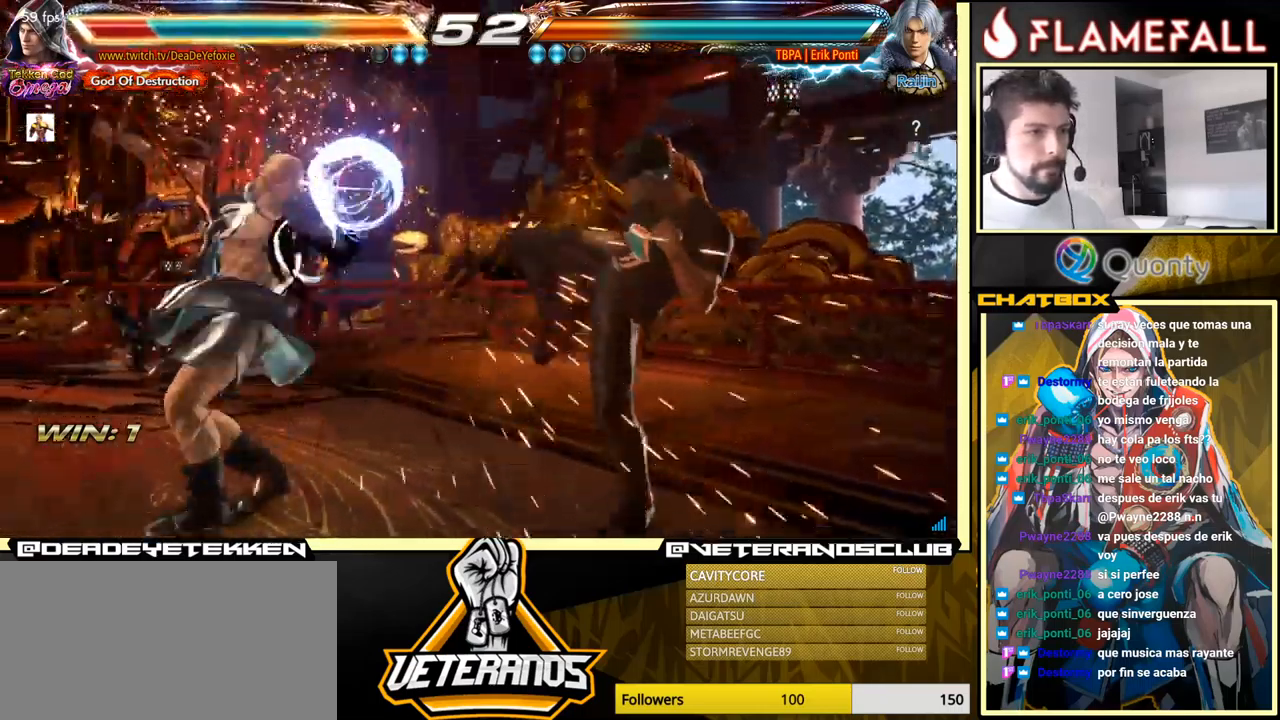
{"buttons": [], "left_stick": "left", "events": [[117, "left_stick", "center"], [250, "left_stick", "left"], [334, "left_stick", "center"], [400, "left_stick", "left"]]}
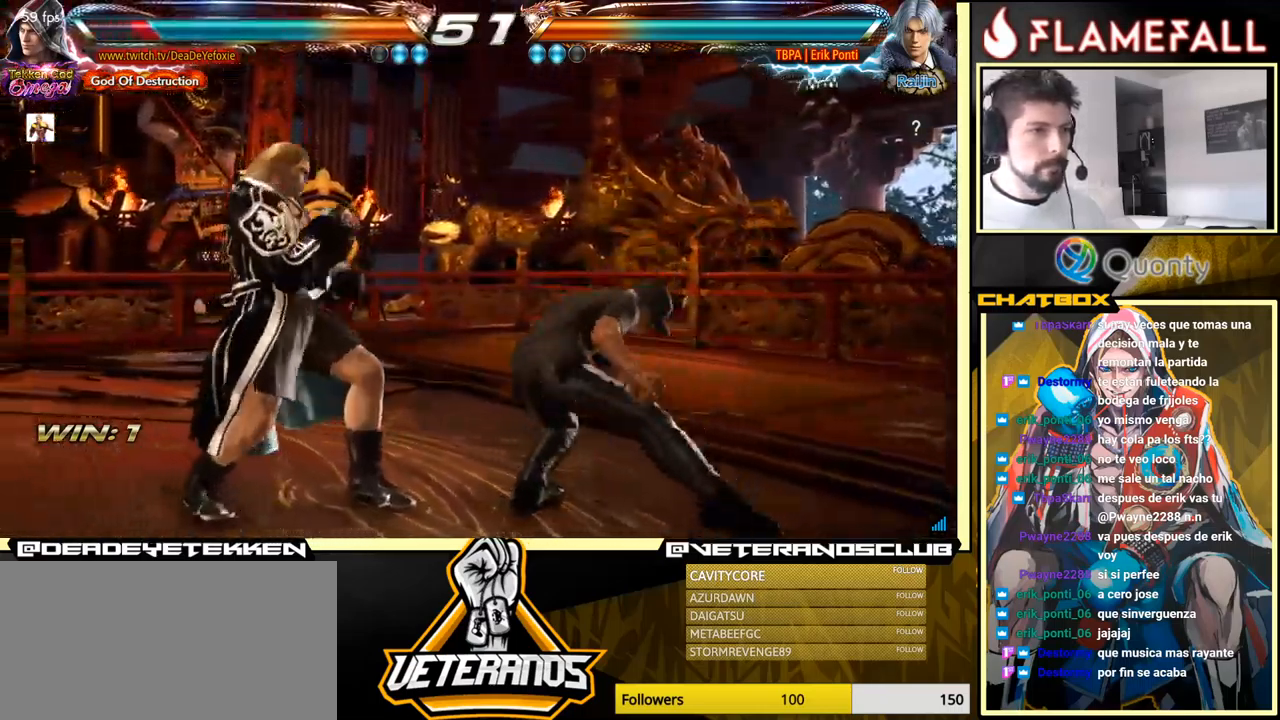
{"buttons": [], "left_stick": "center", "events": [[267, "left_stick", "down"], [317, "left_stick", "center"]]}
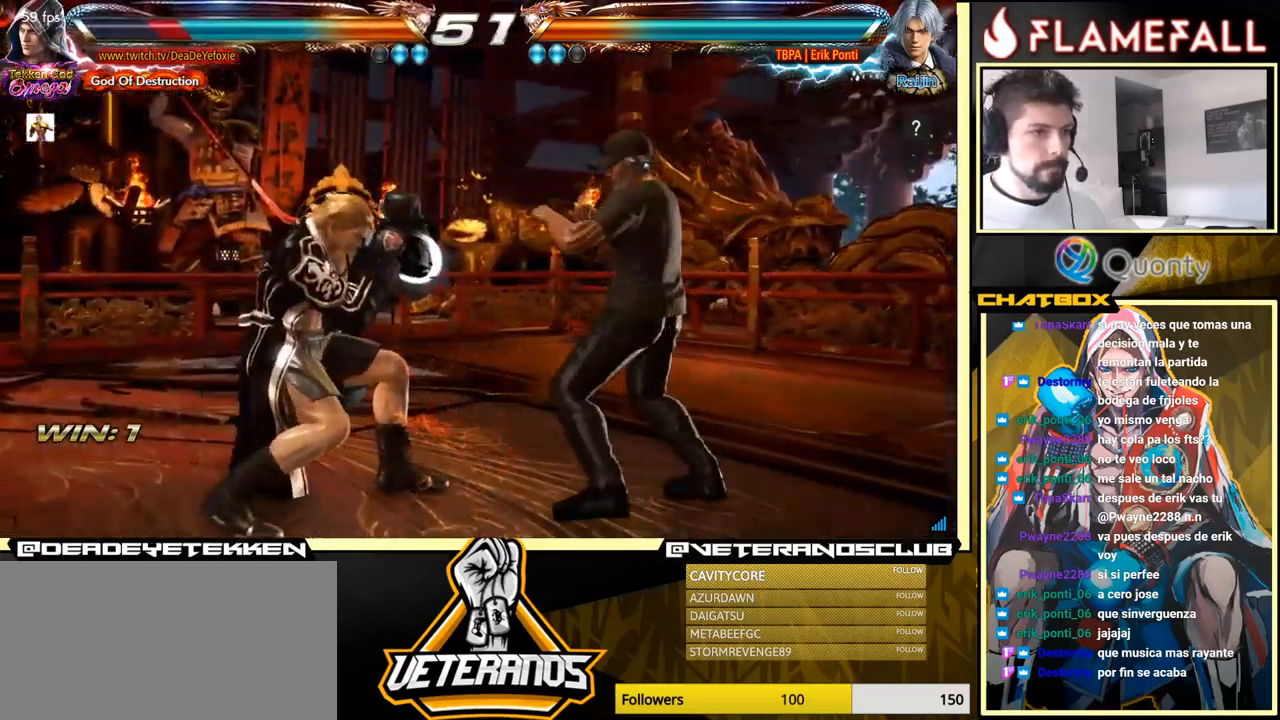
{"buttons": [], "left_stick": "up", "events": [[34, "left_stick", "up"], [117, "left_stick", "center"], [250, "left_stick", "up"]]}
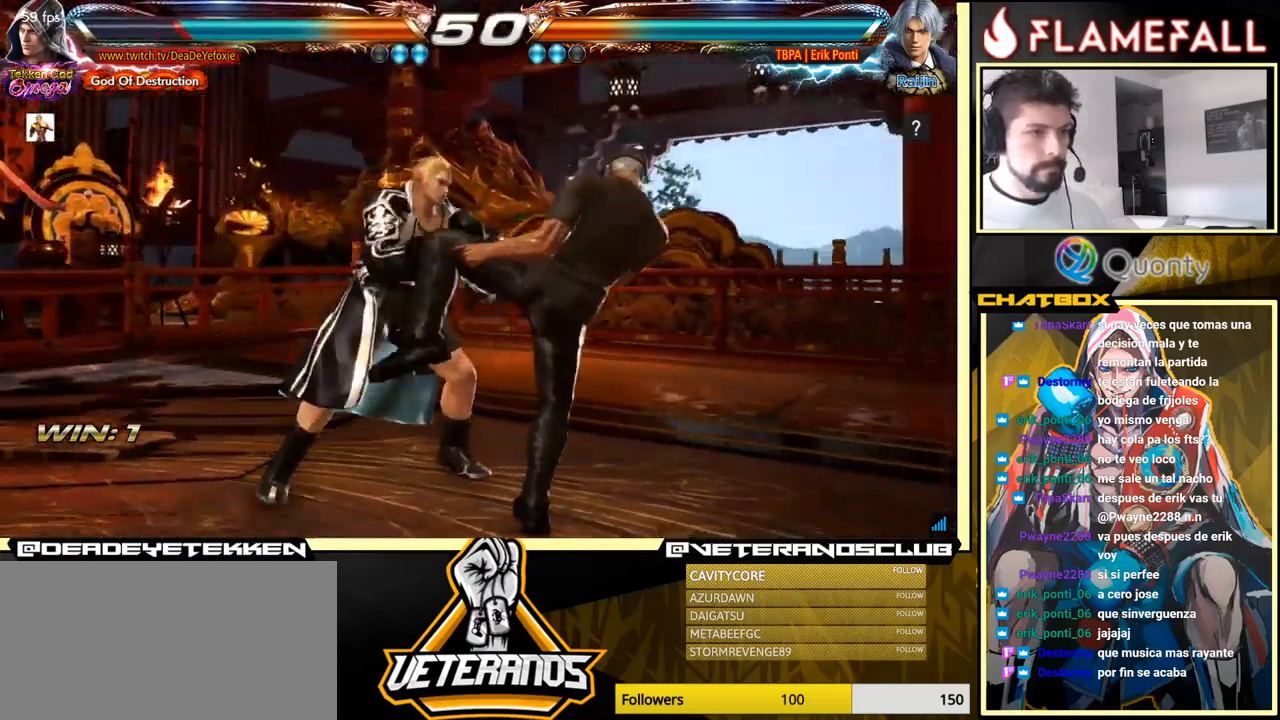
{"buttons": ["X"], "left_stick": "left", "events": [[184, "Y", "down"], [217, "left_stick", "center"], [267, "X", "down"], [284, "Y", "up"], [367, "left_stick", "left"]]}
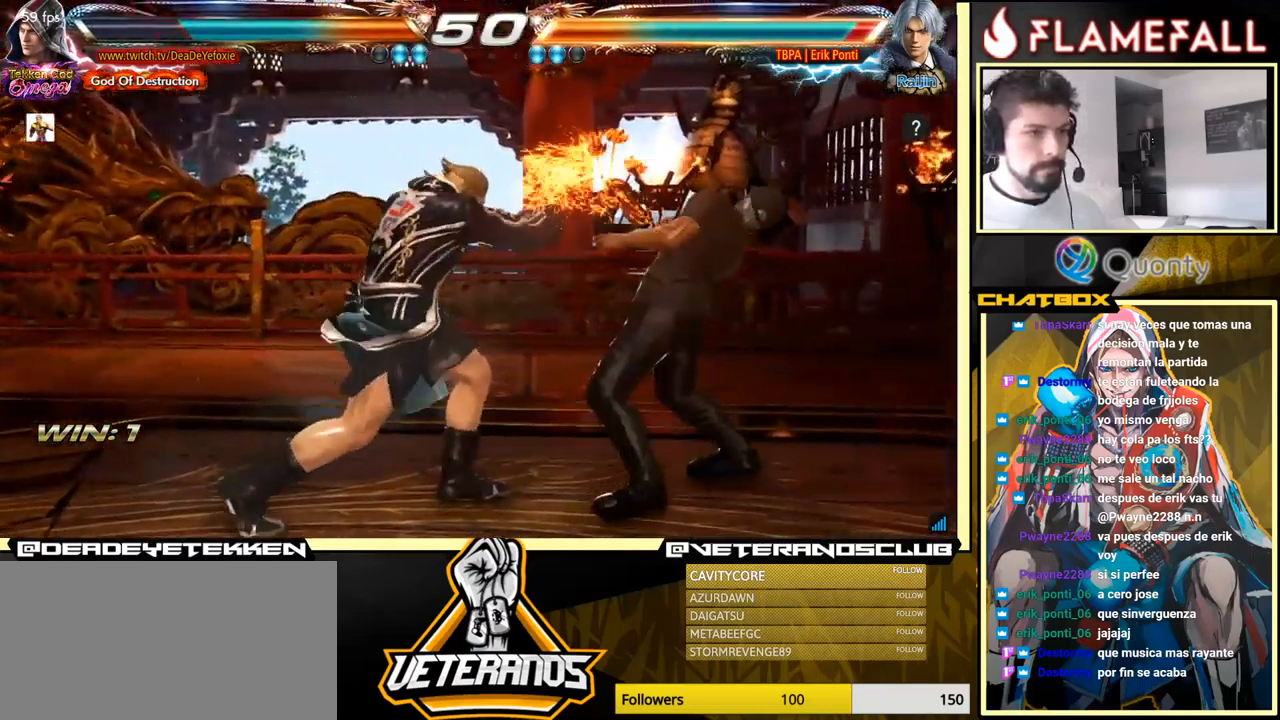
{"buttons": [], "left_stick": "center", "events": [[67, "X", "up"], [351, "left_stick", "center"]]}
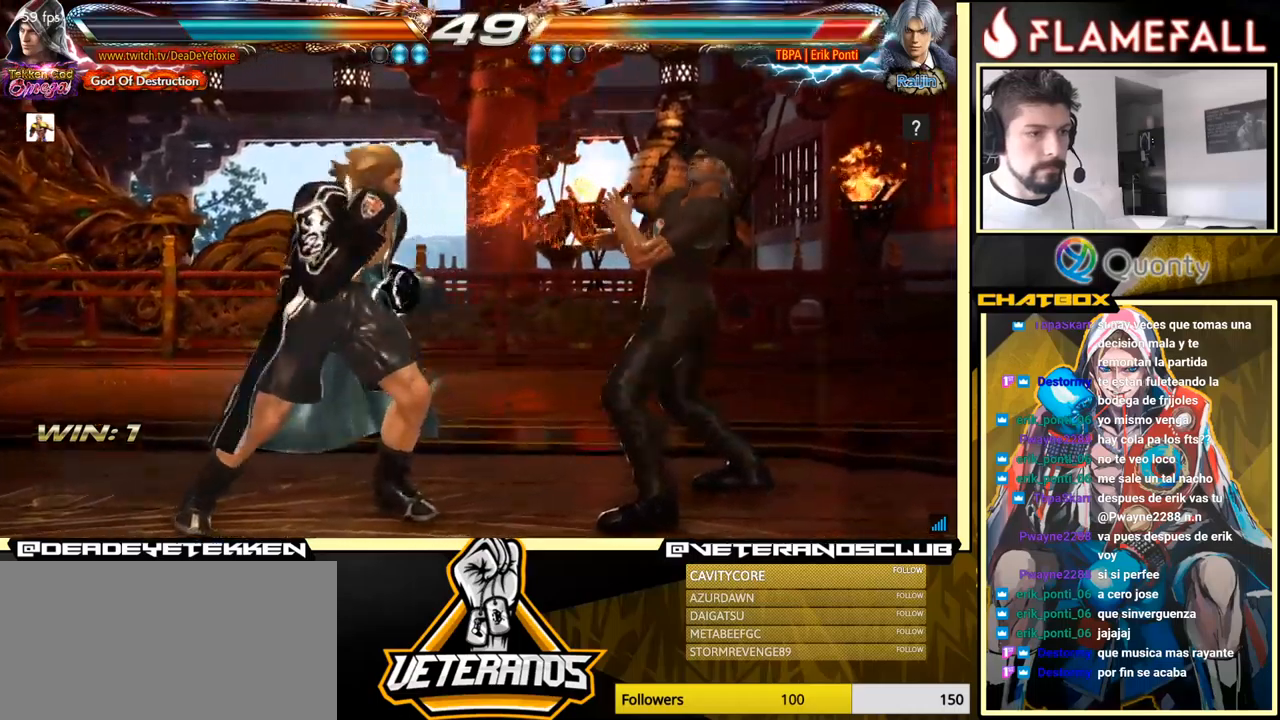
{"buttons": [], "left_stick": "center", "events": [[116, "Y", "down"], [233, "Y", "up"], [300, "left_stick", "left"], [483, "left_stick", "center"]]}
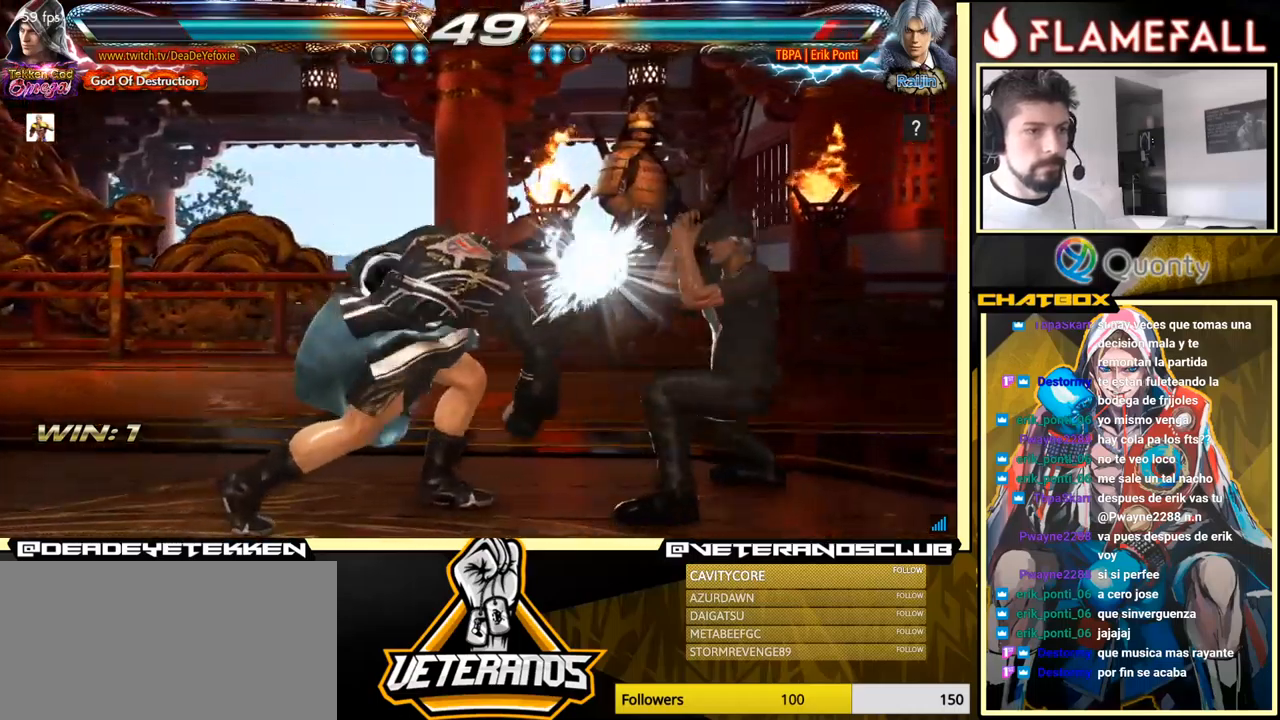
{"buttons": [], "left_stick": "left", "events": [[333, "left_stick", "left"], [400, "left_stick", "center"], [466, "left_stick", "left"]]}
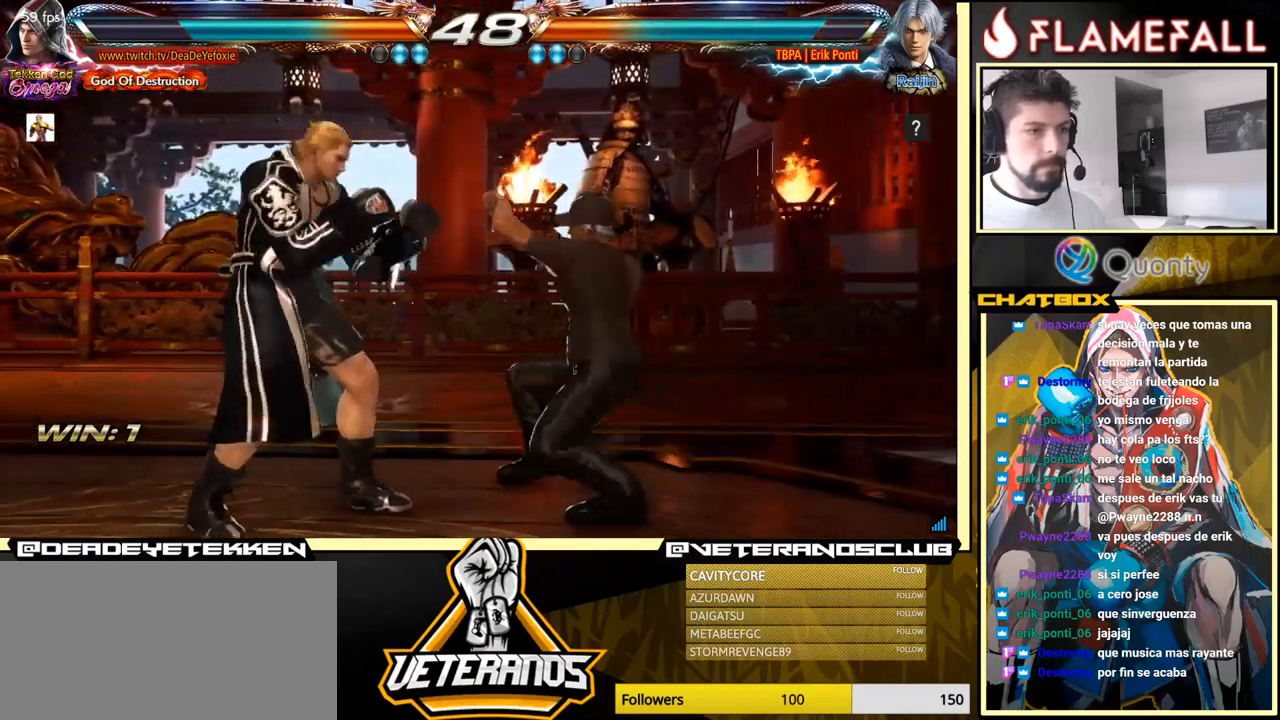
{"buttons": [], "left_stick": "left", "events": [[100, "left_stick", "down-right"], [183, "left_stick", "down"], [400, "left_stick", "left"]]}
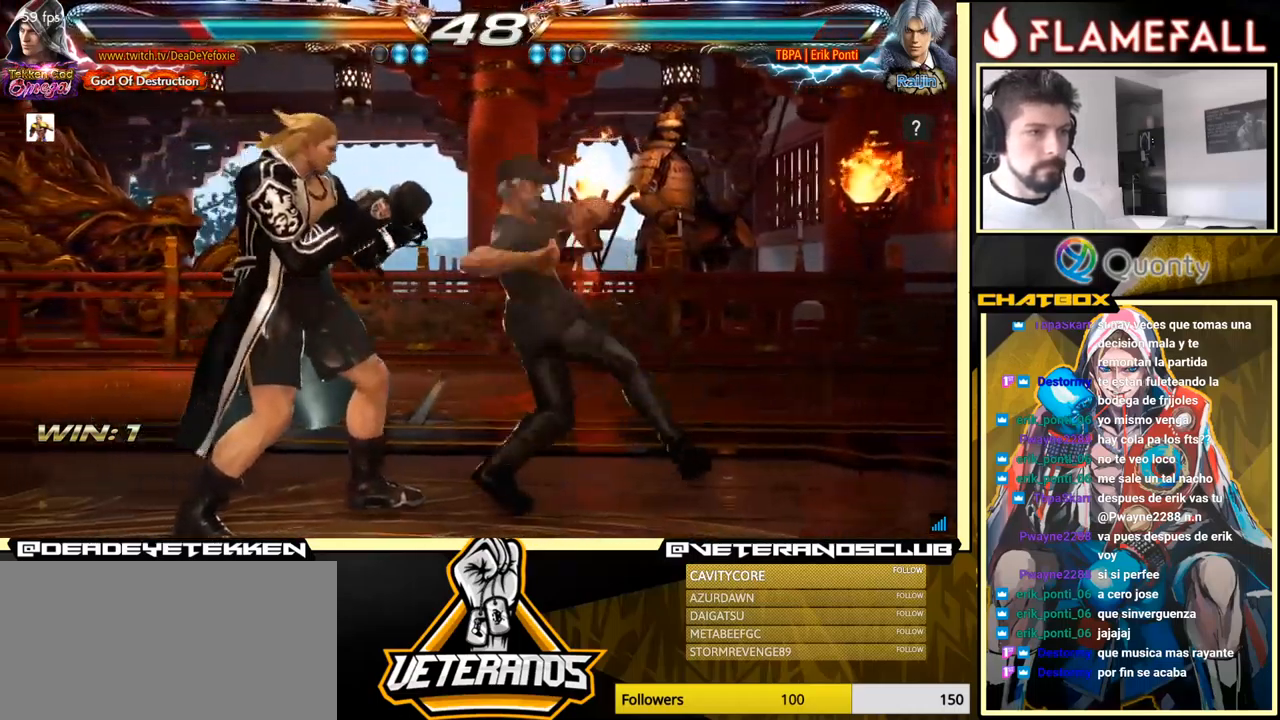
{"buttons": [], "left_stick": "center", "events": [[466, "left_stick", "center"]]}
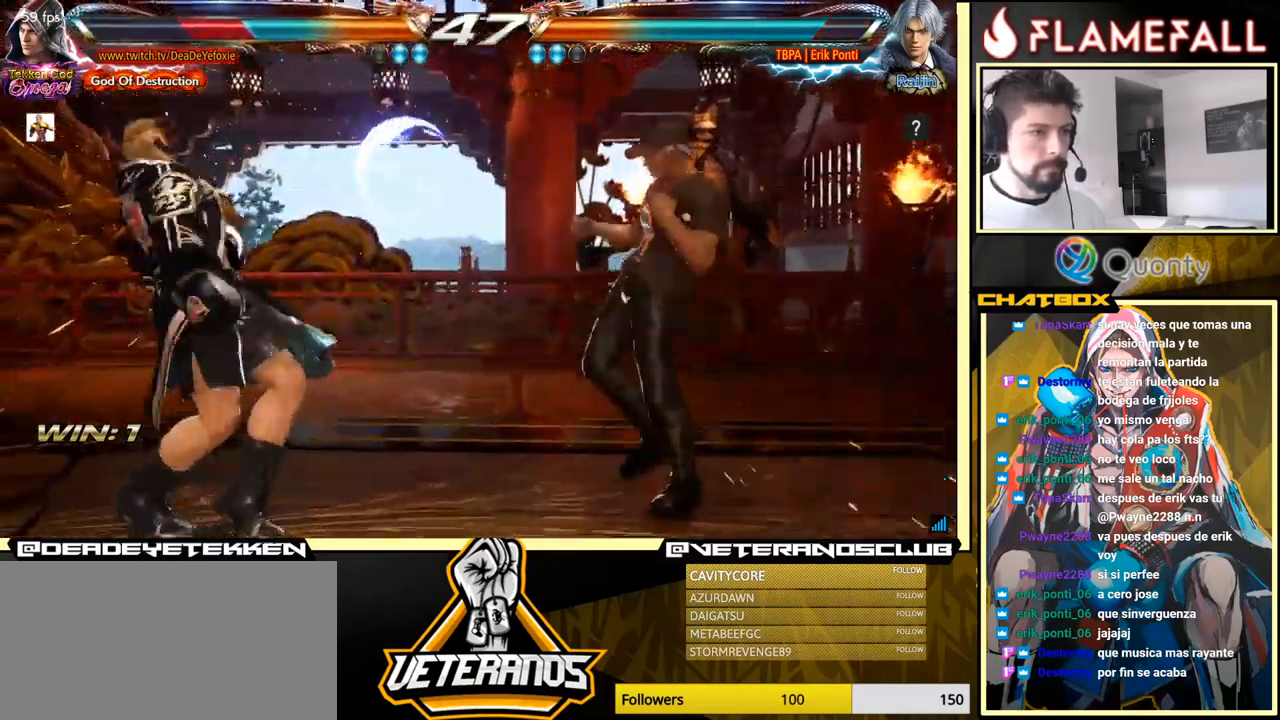
{"buttons": [], "left_stick": "left", "events": [[116, "left_stick", "left"], [183, "left_stick", "center"], [250, "left_stick", "left"]]}
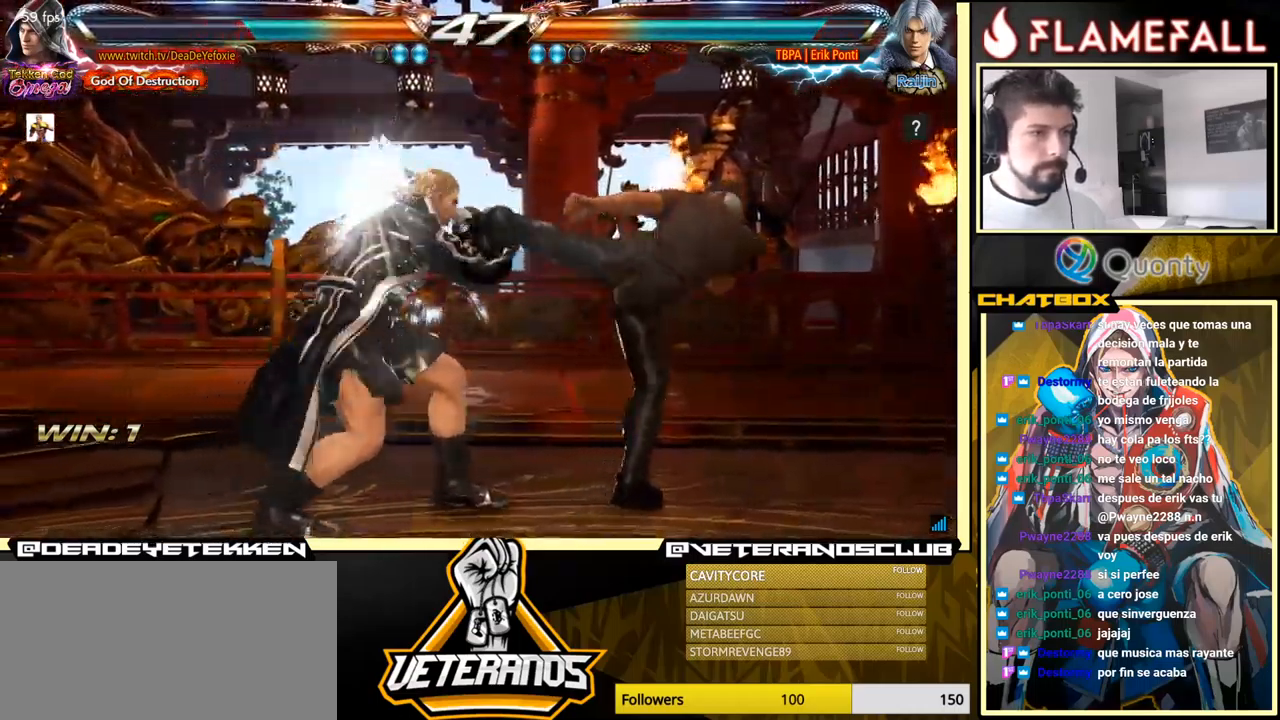
{"buttons": [], "left_stick": "center", "events": [[250, "left_stick", "center"], [416, "X", "down"], [483, "X", "up"]]}
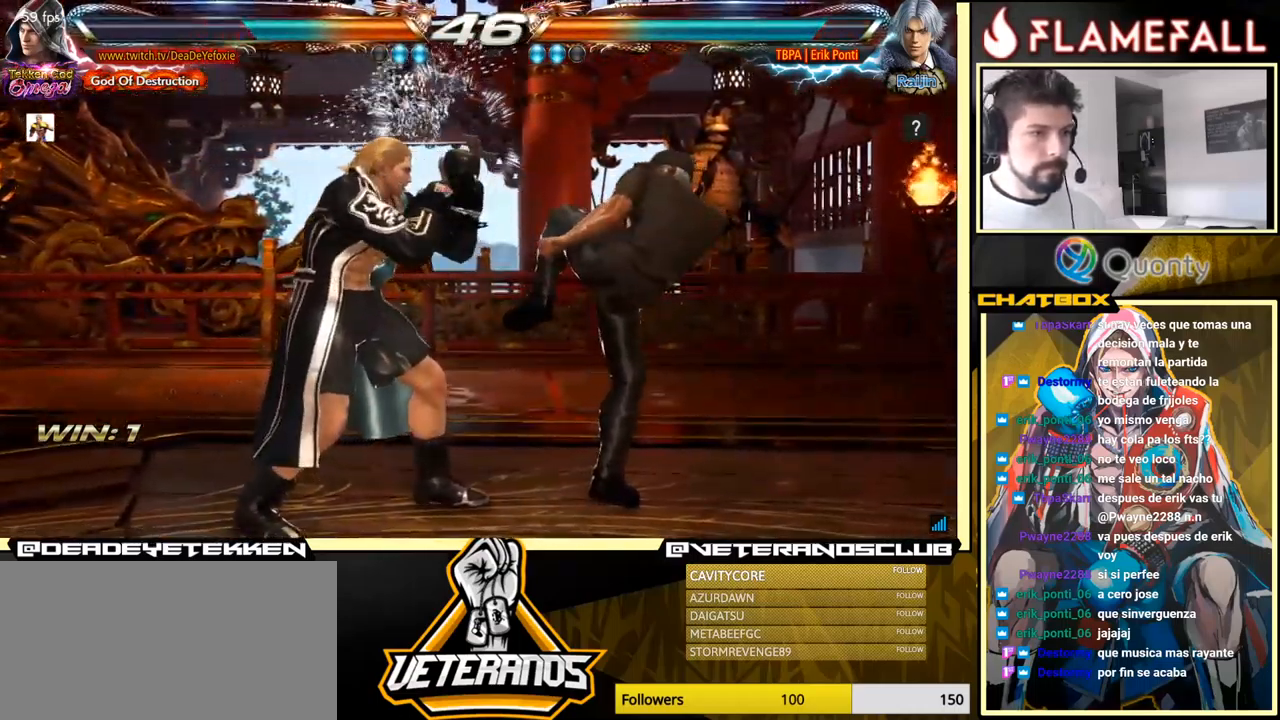
{"buttons": [], "left_stick": "right", "events": [[83, "X", "down"], [133, "X", "up"], [183, "X", "down"], [250, "X", "up"], [283, "X", "down"], [300, "X", "up"], [366, "Y", "down"], [366, "left_stick", "right"], [466, "Y", "up"]]}
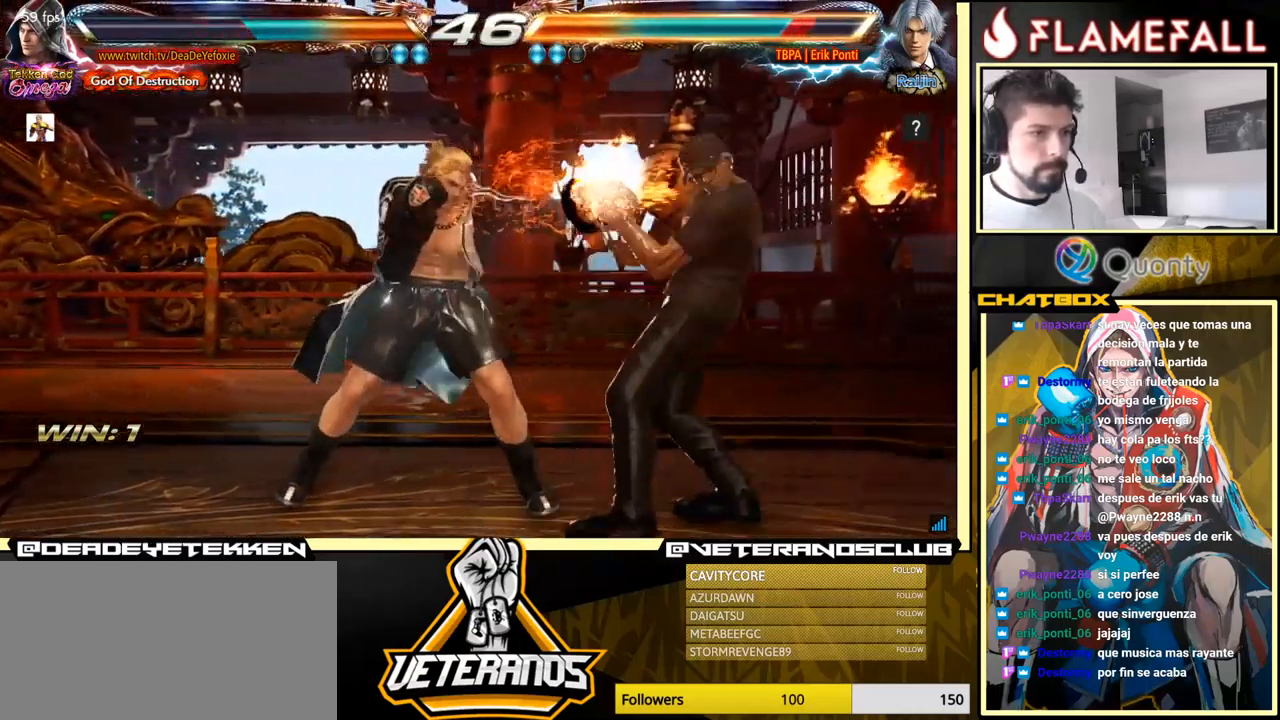
{"buttons": ["A"], "left_stick": "right", "events": [[16, "A", "down"]]}
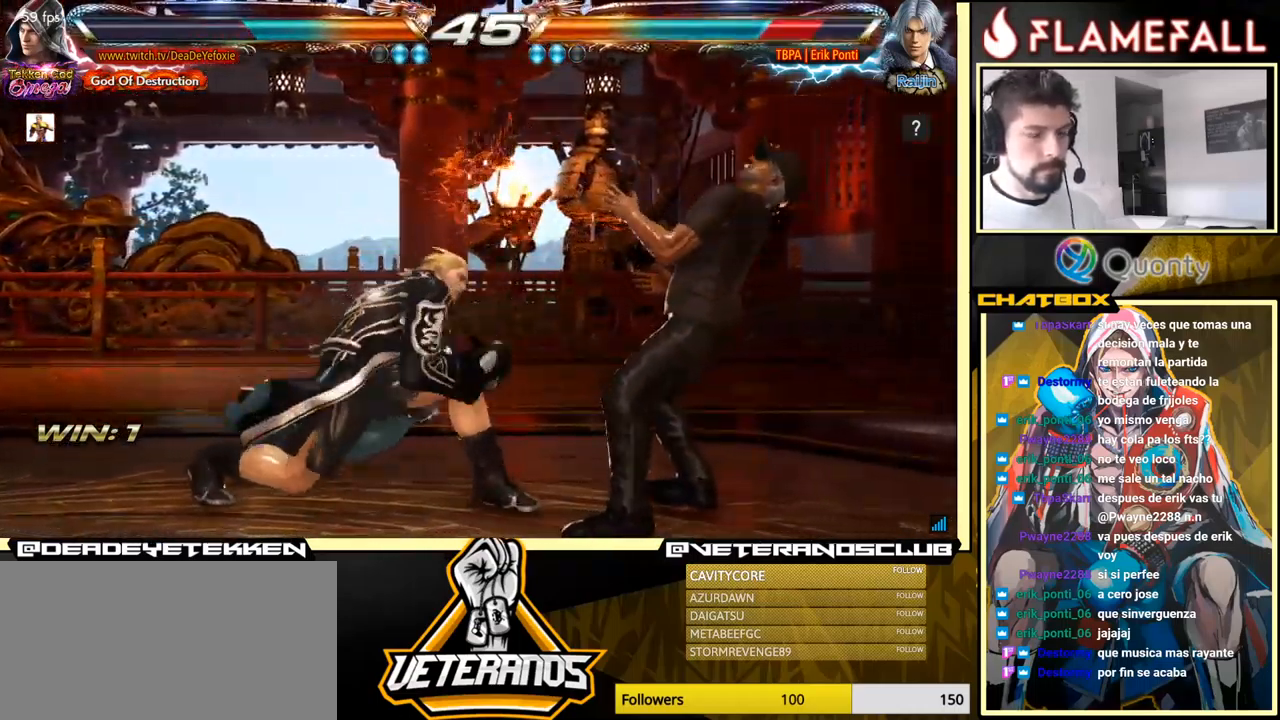
{"buttons": ["A"], "left_stick": "right", "events": []}
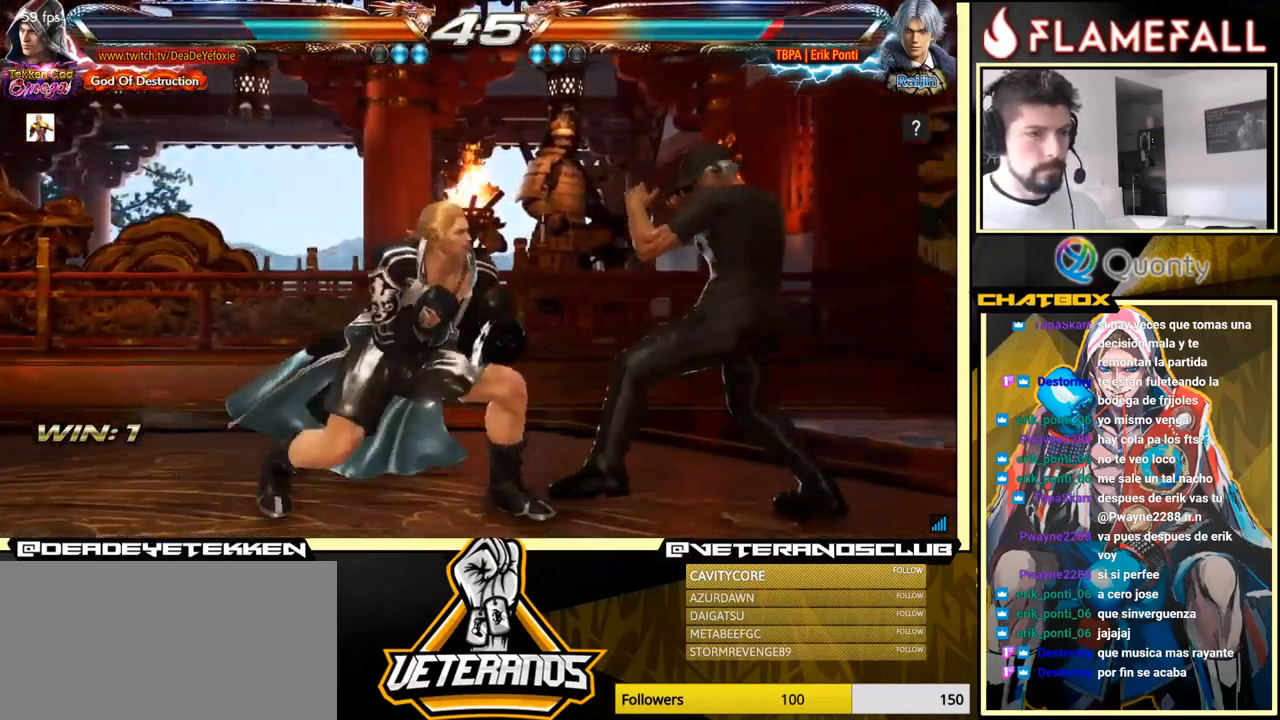
{"buttons": [], "left_stick": "down-left", "events": [[133, "Y", "down"], [333, "Y", "up"], [367, "A", "up"], [433, "left_stick", "left"], [483, "left_stick", "down-left"]]}
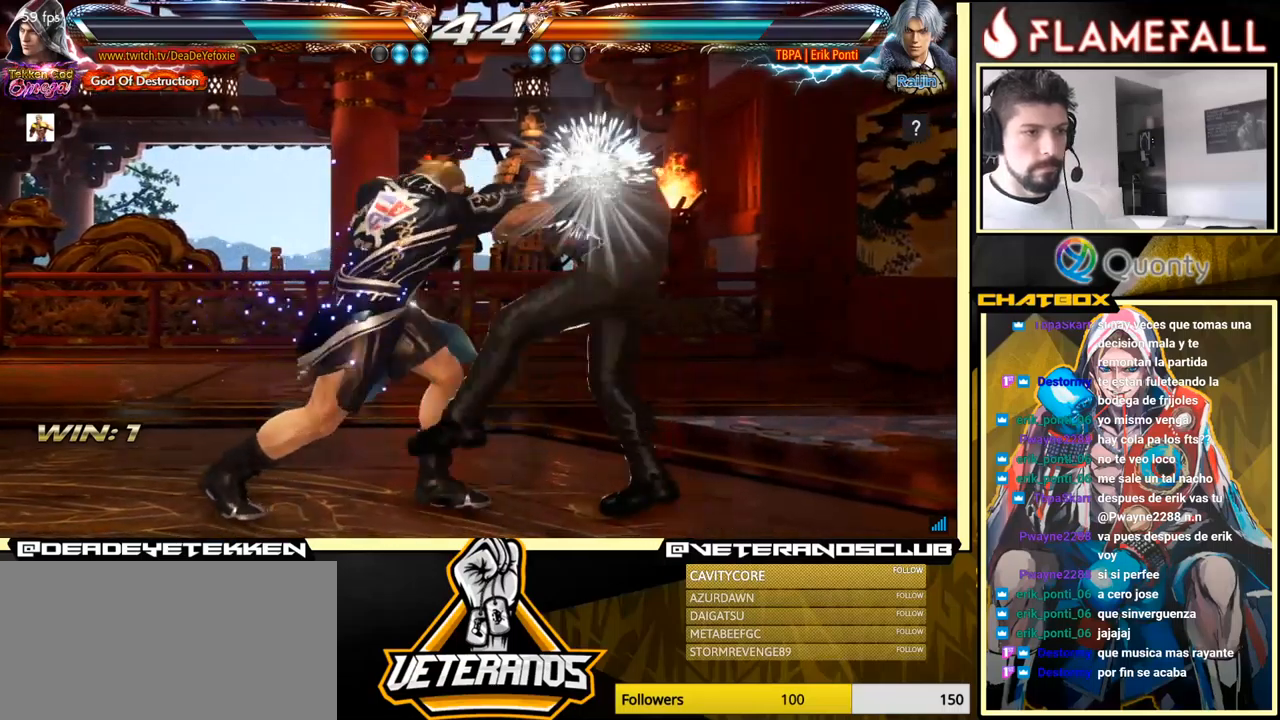
{"buttons": [], "left_stick": "left", "events": [[300, "X", "down"], [367, "X", "up"], [367, "Y", "down"], [367, "left_stick", "right"], [450, "Y", "up"], [450, "left_stick", "left"]]}
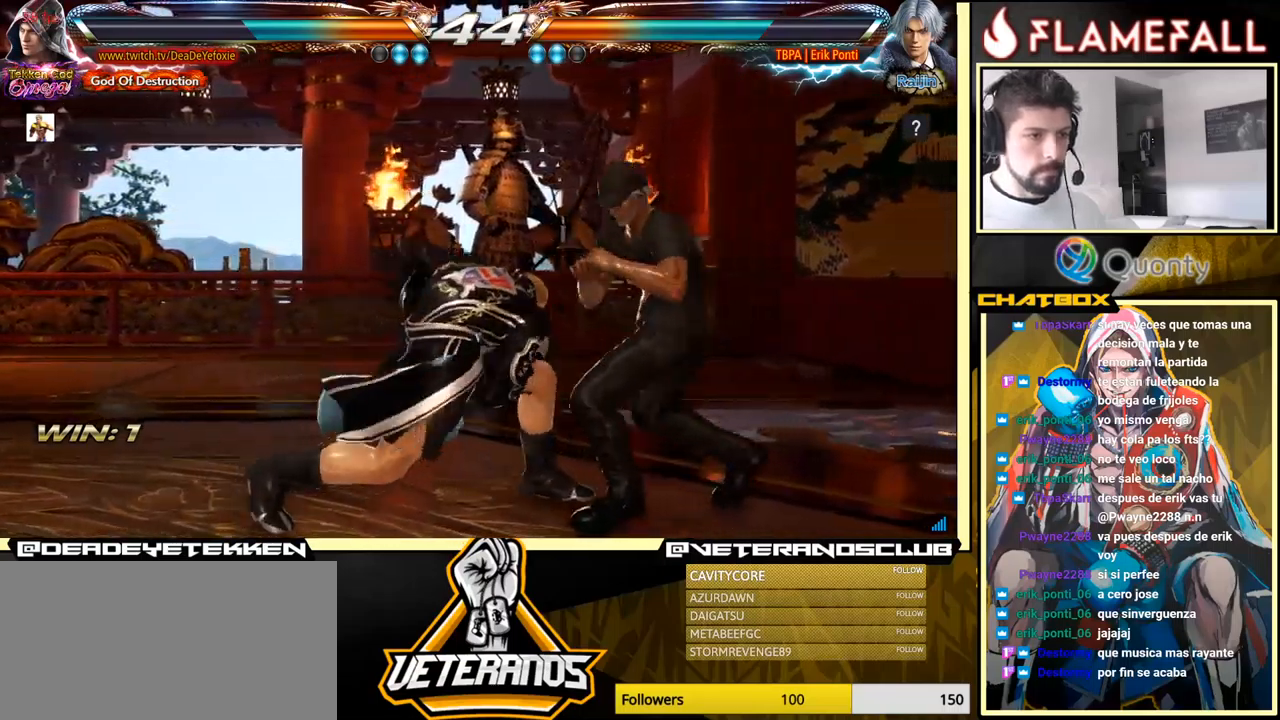
{"buttons": [], "left_stick": "center", "events": [[150, "left_stick", "center"]]}
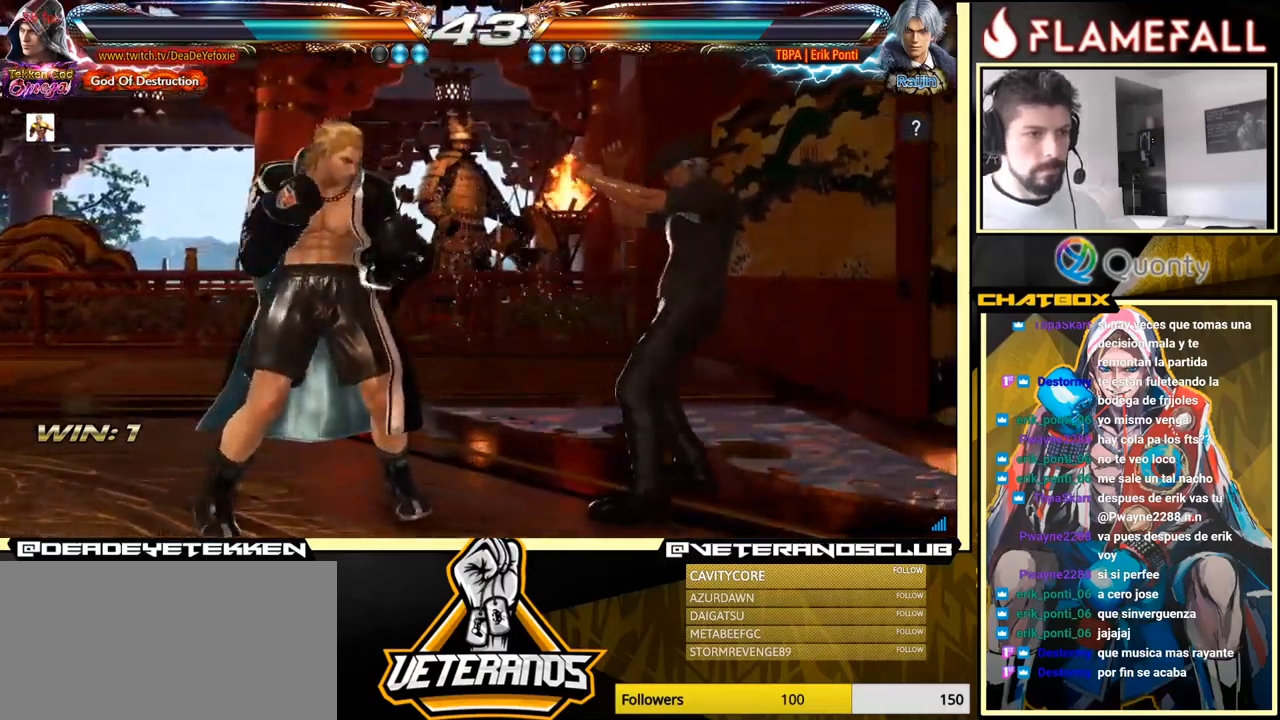
{"buttons": [], "left_stick": "down-left", "events": [[17, "left_stick", "left"], [400, "left_stick", "down-left"]]}
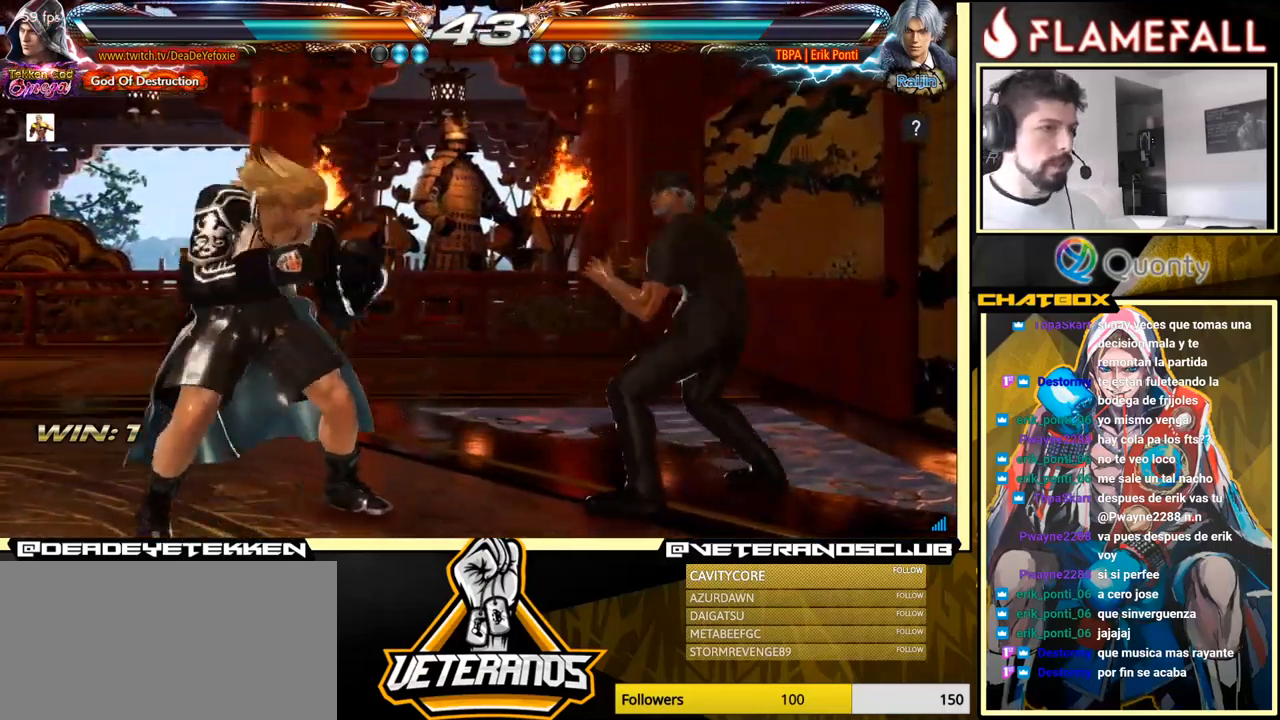
{"buttons": ["B"], "left_stick": "left", "events": [[50, "left_stick", "left"], [233, "left_stick", "center"], [267, "R2", "down"], [383, "R2", "up"], [450, "Y", "down"], [500, "B", "down"], [500, "Y", "up"], [500, "left_stick", "left"]]}
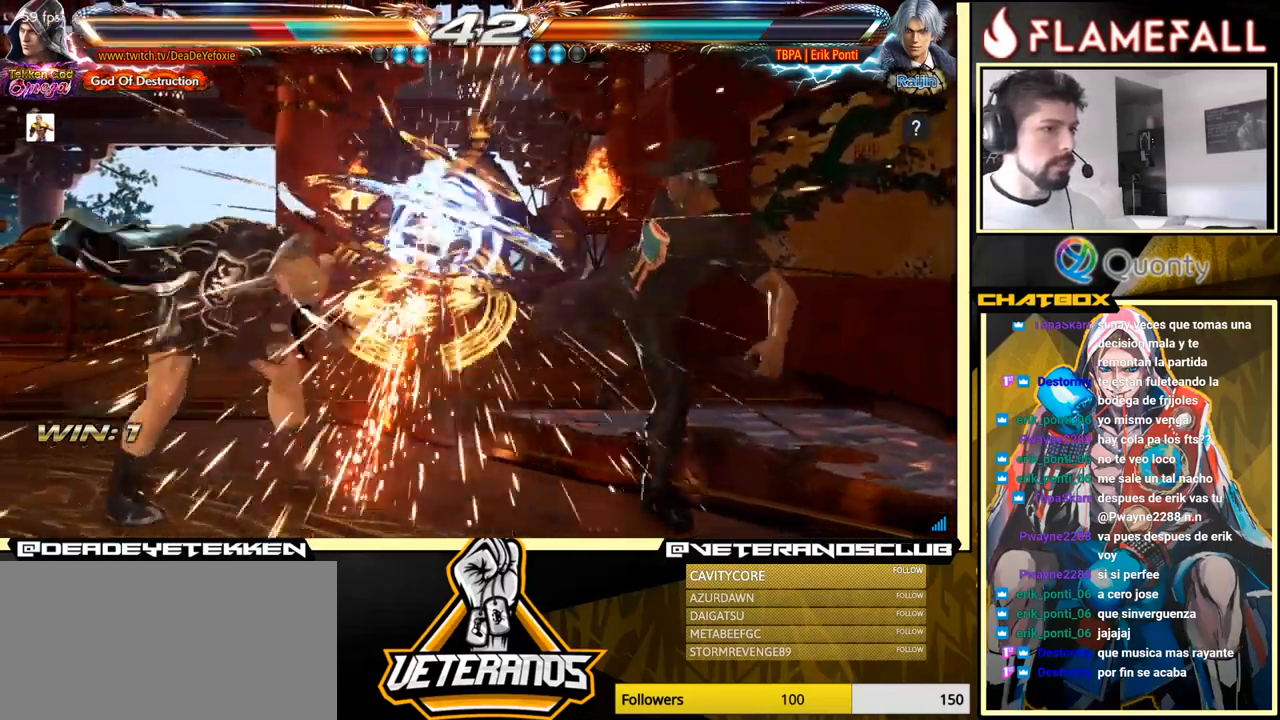
{"buttons": [], "left_stick": "center", "events": [[17, "B", "up"], [217, "left_stick", "center"], [417, "left_stick", "up"], [483, "left_stick", "center"]]}
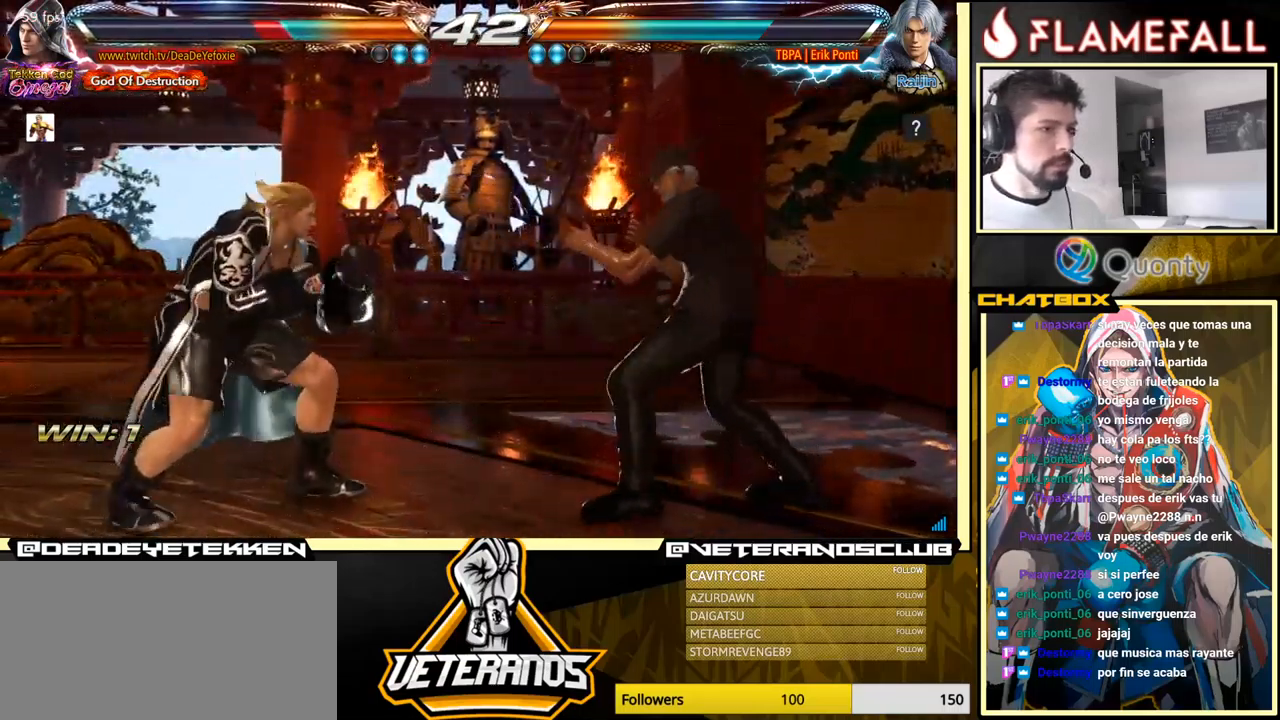
{"buttons": [], "left_stick": "center", "events": [[83, "left_stick", "up"], [483, "left_stick", "center"]]}
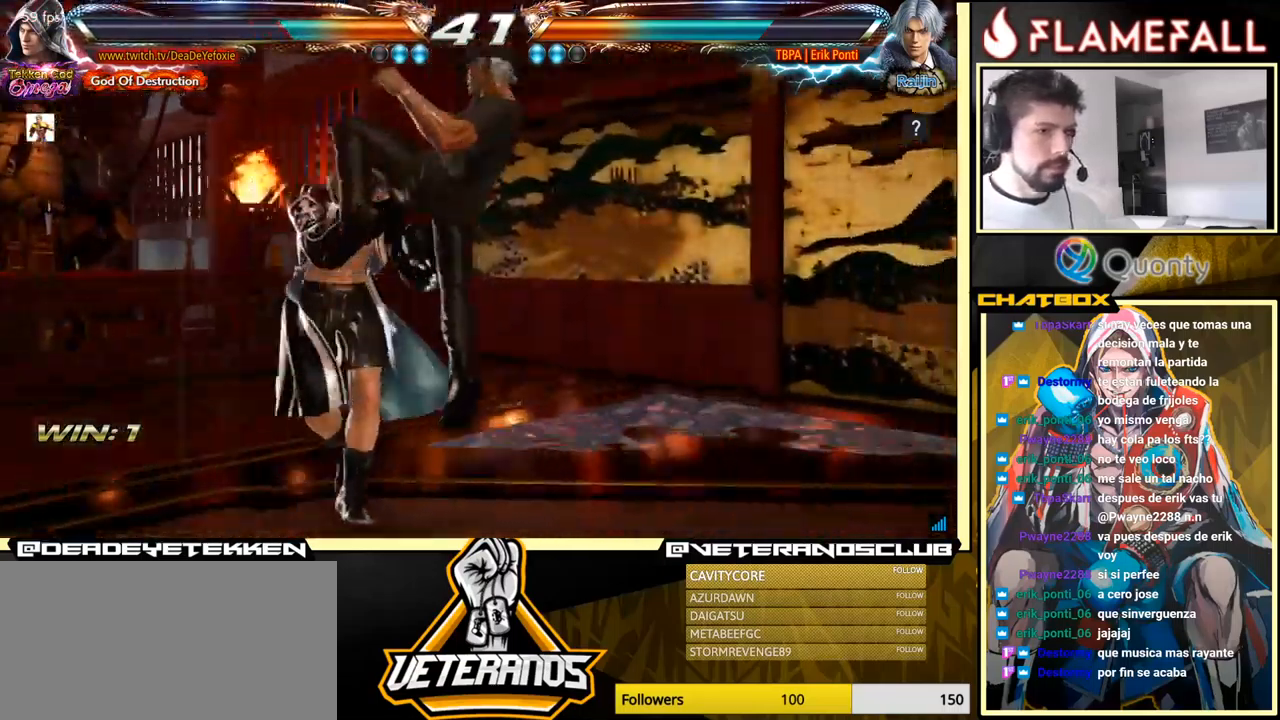
{"buttons": [], "left_stick": "center", "events": []}
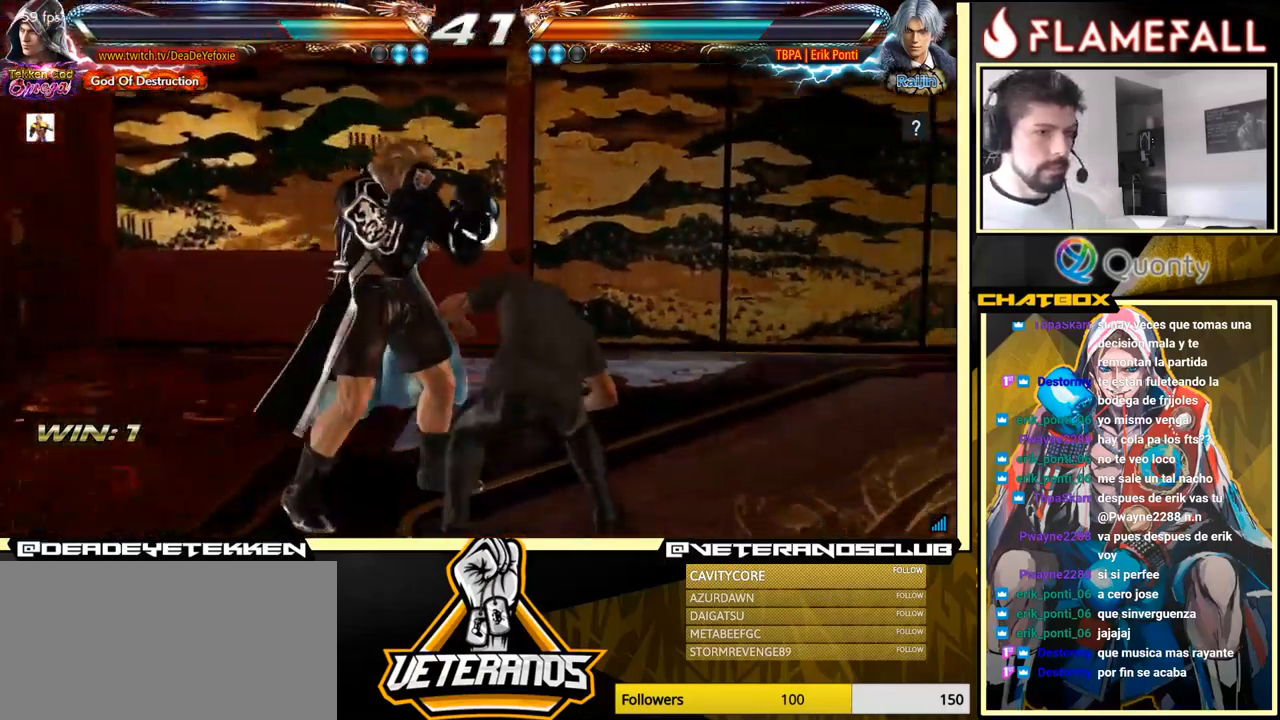
{"buttons": ["X"], "left_stick": "right", "events": [[50, "Y", "down"], [117, "X", "down"], [133, "Y", "up"], [183, "left_stick", "right"]]}
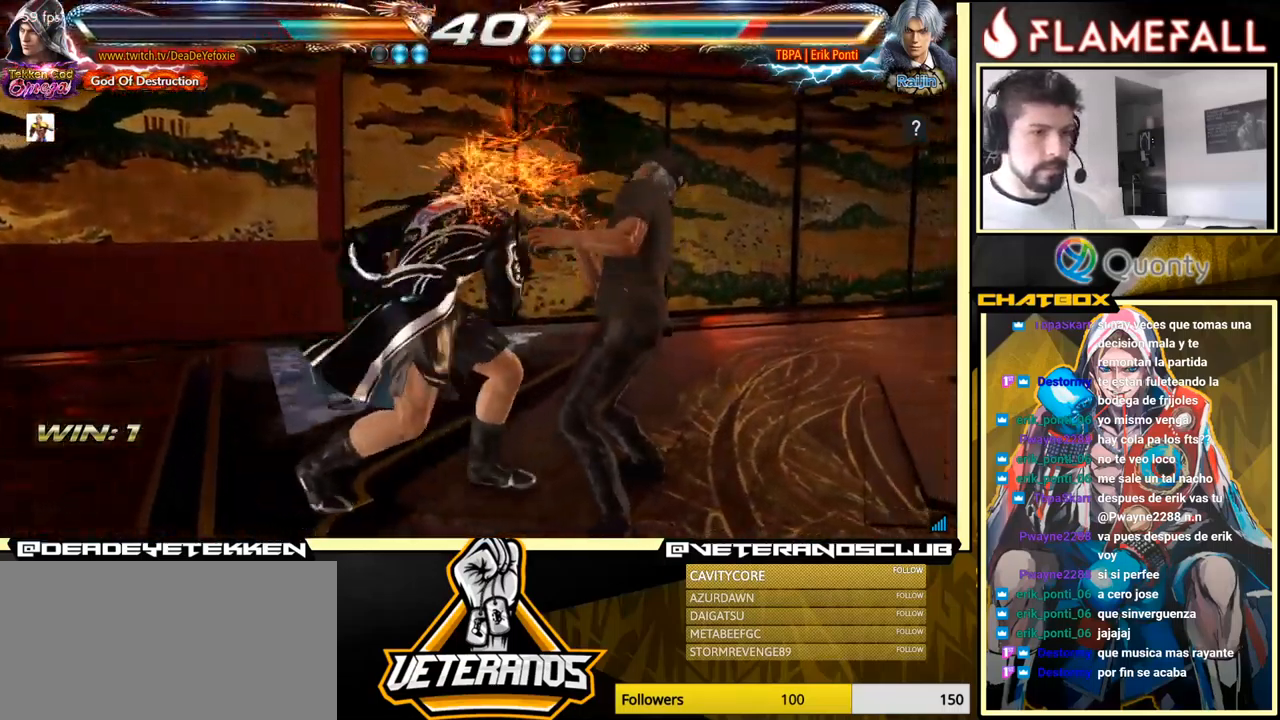
{"buttons": [], "left_stick": "center", "events": [[83, "X", "up"], [217, "left_stick", "center"], [300, "left_stick", "down"], [333, "R1", "down"], [400, "R1", "up"], [483, "left_stick", "center"]]}
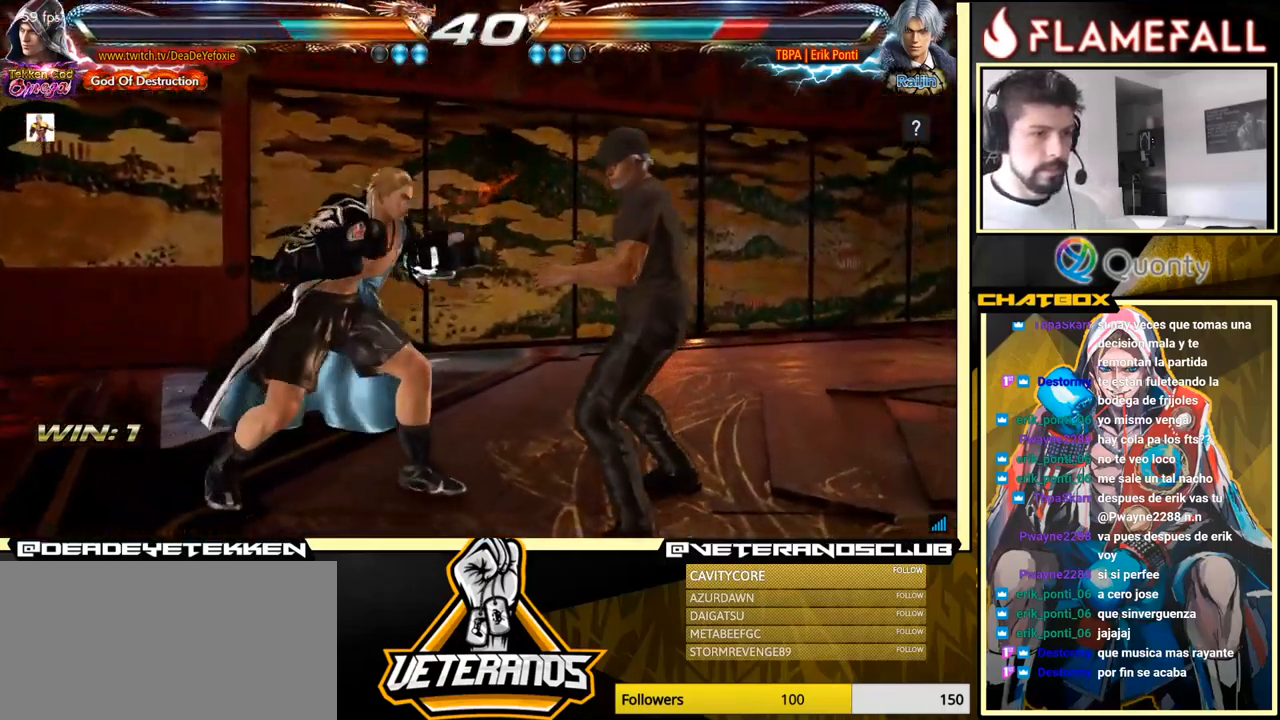
{"buttons": [], "left_stick": "left", "events": [[449, "left_stick", "left"]]}